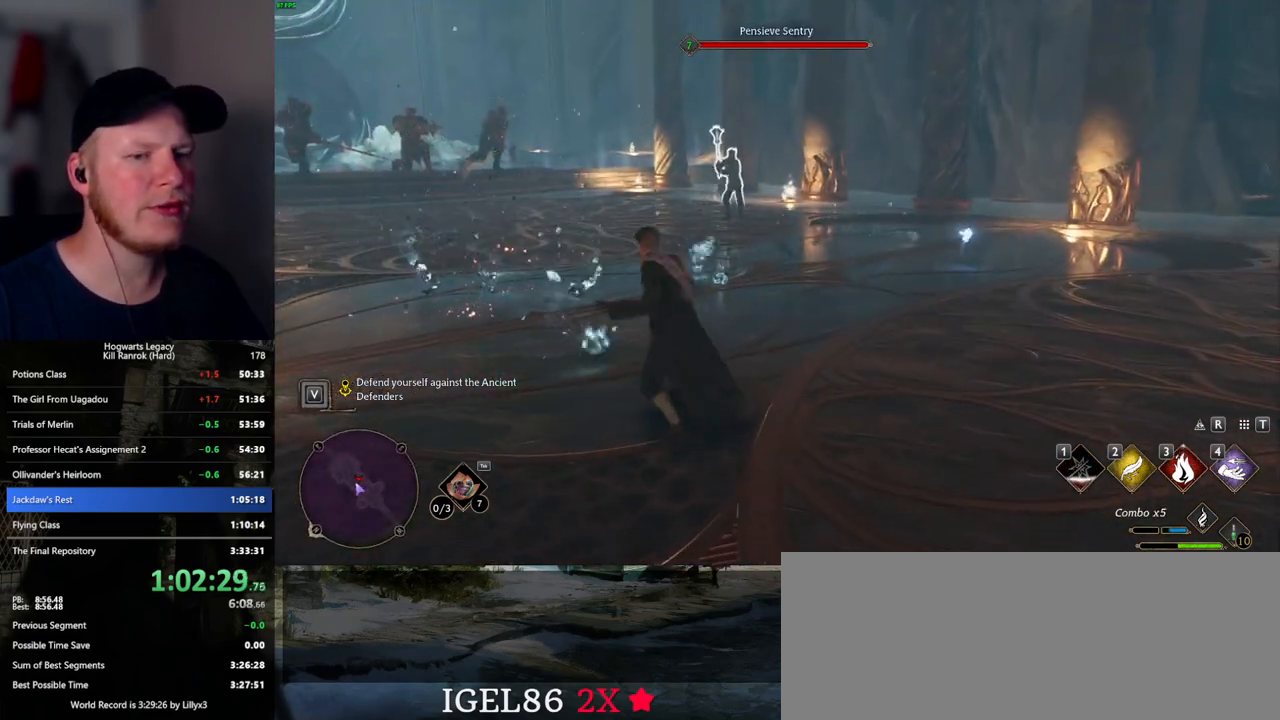
Gameplay with keyboard and mouse; each line is a JSON object with the keys and mouse buttons held at the frame after it. "events" lists presses ("down") and releases ("up") of ".", "/", "0", "1", "2", "3", "4", "5", "6", "7", "8", "9", "a", "alt_l", "alt_r", "b", "backslash", "backspace", "c", "caps_lock", "comma", "ctrl_l", "ctrl_r", "d", "e", "equals", "escape", "f", "f1", "f10", "f11", "f12", "f2", "f3", "f5", "f6", "f7", "f8", "f9", "g", "h", "i", "j", "k", "l", "lbracket", "m", "minus", "n", "o", "p", "q", "quote", "r", "rbracket", "return", "s", "semicolon", "shift_l", "shift_r", "space", "super", "super_r", "t", "tab", "tilde", "u", "v", "w", "x", "y", "z", "mouse_left", "mouse_wheel", "mouse_right", "mouse_mb4" and "mouse_mb5" between this image and that frame as [ms after this image, input, new state], when the widget could be followed in between. "mouse_left", "mouse_wheel", "mouse_right", "mouse_mb4", "mouse_mb5" = the "left", "wheel", "right", "mb4", "mb5" buttons of the "mouse" list. No other keys are recorded. "wheel" means that the mouse wheel is clicked or scrolled. Mouse movement is not recorded. Not read: f4.
{"keys": ["w"], "mouse": [], "events": [[134, "4", "down"], [234, "4", "up"], [300, "4", "down"], [384, "4", "up"], [484, "4", "down"], [500, "4", "up"]]}
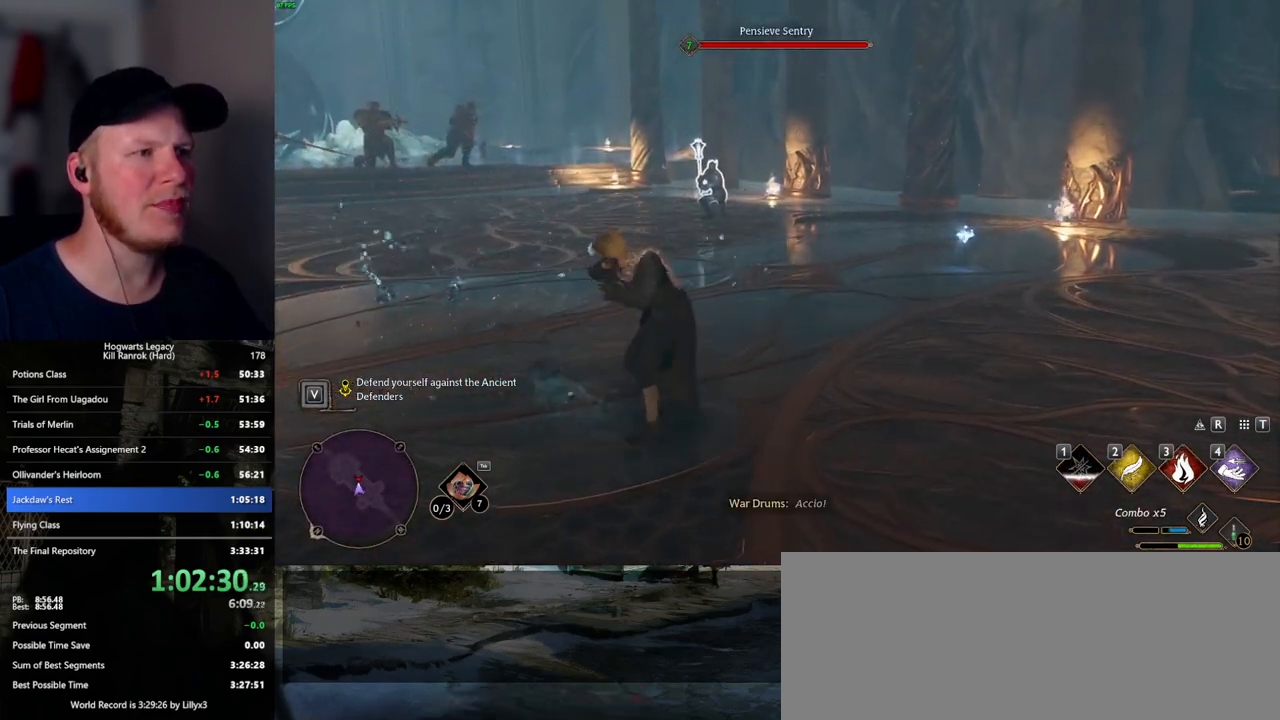
{"keys": ["w"], "mouse": [], "events": [[384, "3", "down"], [484, "3", "up"]]}
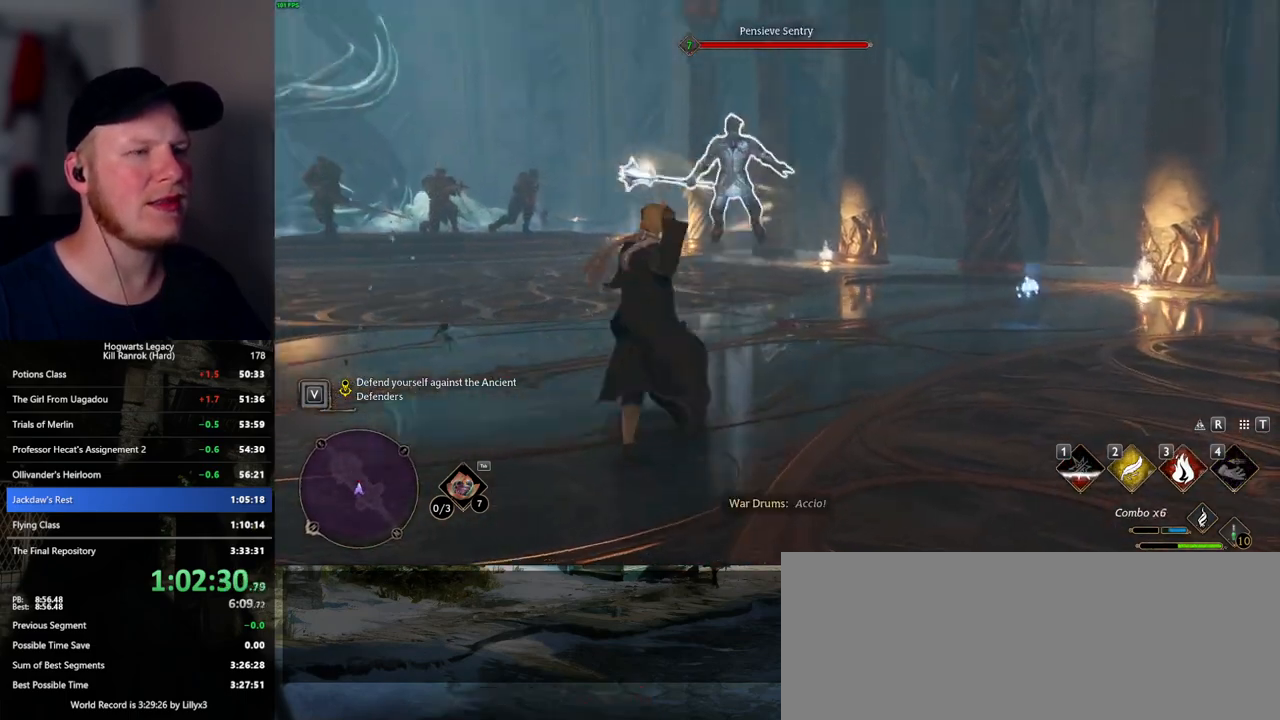
{"keys": ["w"], "mouse": [], "events": [[50, "3", "down"], [117, "3", "up"], [200, "3", "down"], [267, "3", "up"], [350, "3", "down"], [434, "3", "up"]]}
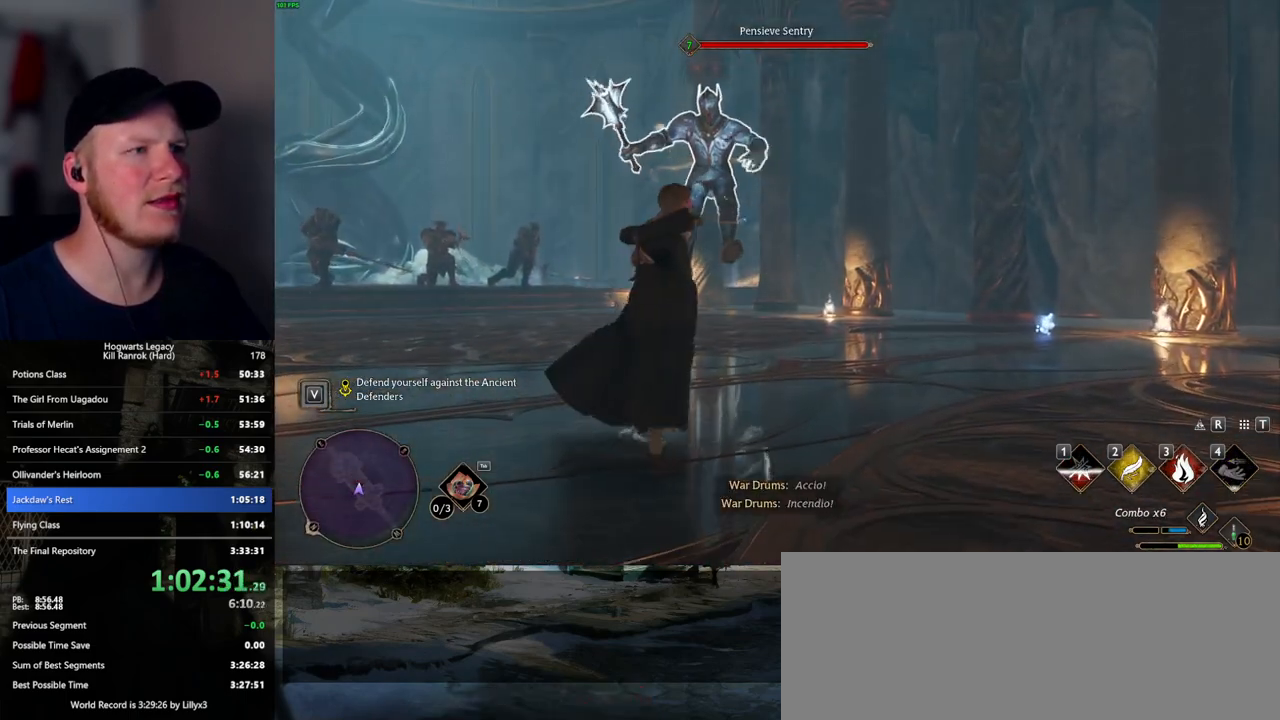
{"keys": ["2", "w"], "mouse": [], "events": [[500, "2", "down"]]}
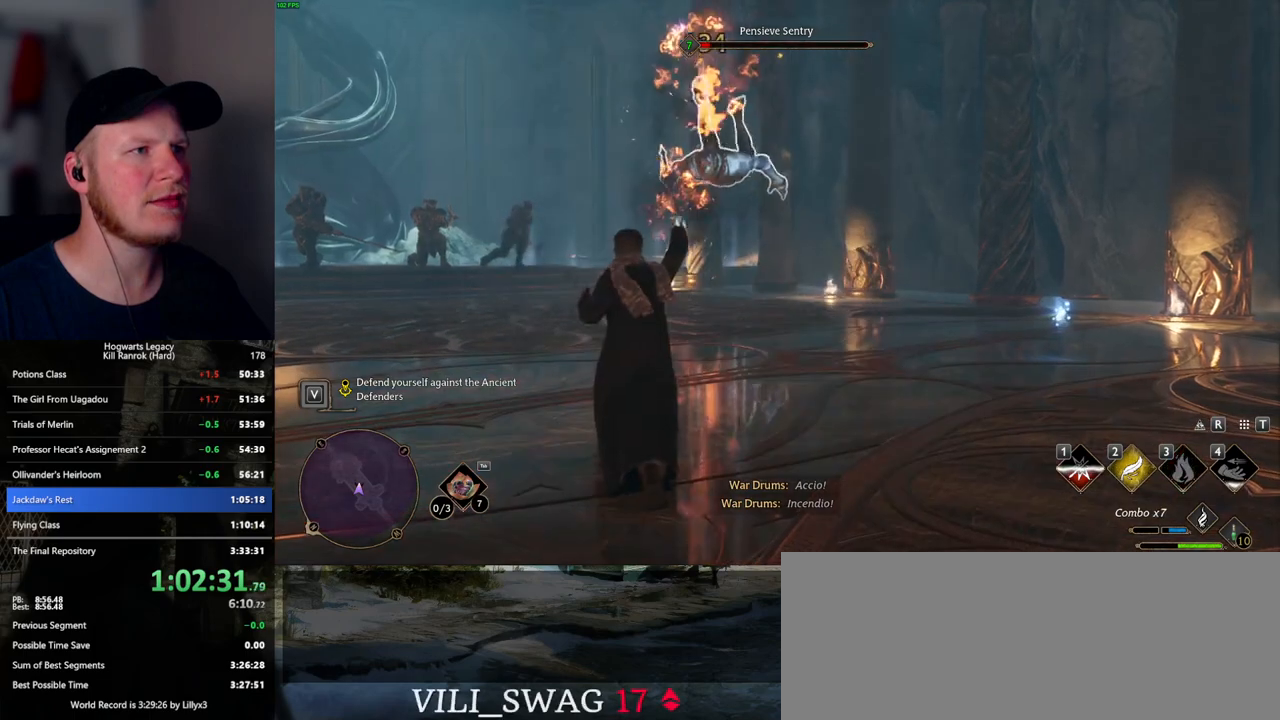
{"keys": ["w"], "mouse": ["left"], "events": [[134, "2", "up"], [450, "mouse_left", "down"]]}
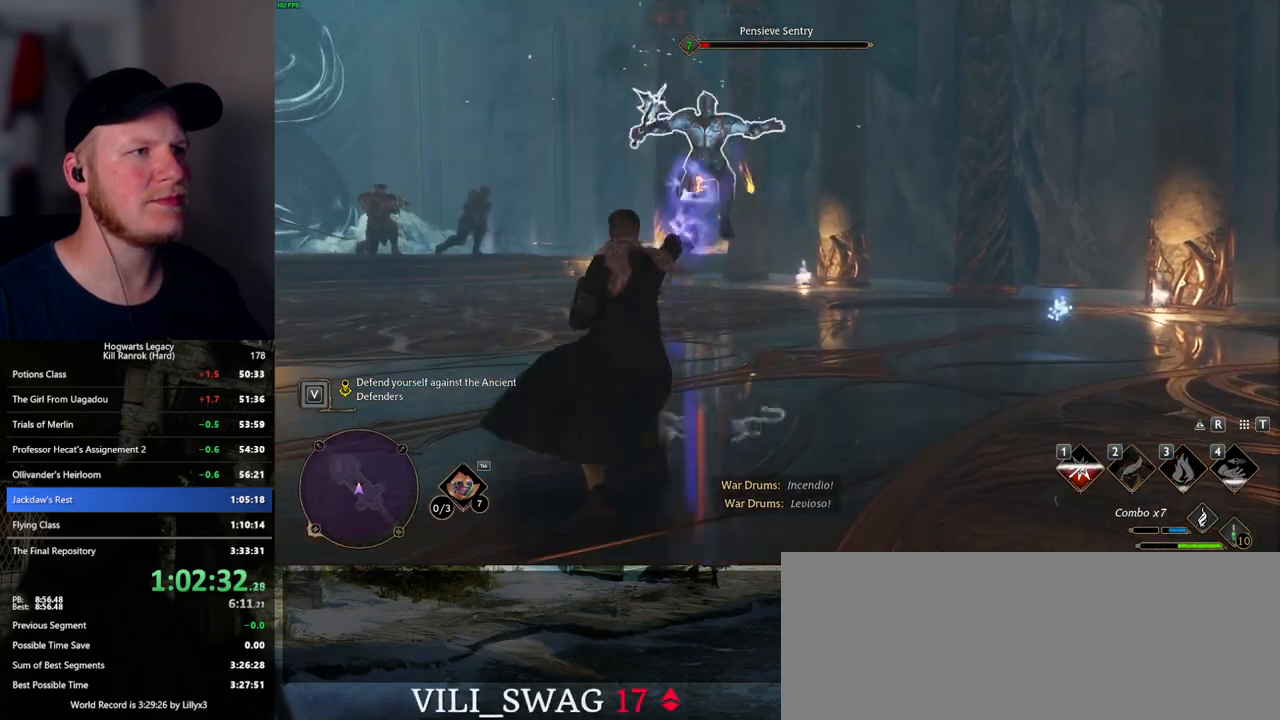
{"keys": ["w"], "mouse": ["left"], "events": [[50, "mouse_left", "up"], [134, "mouse_left", "down"], [217, "mouse_left", "up"], [300, "mouse_left", "down"], [400, "mouse_left", "up"], [484, "mouse_left", "down"]]}
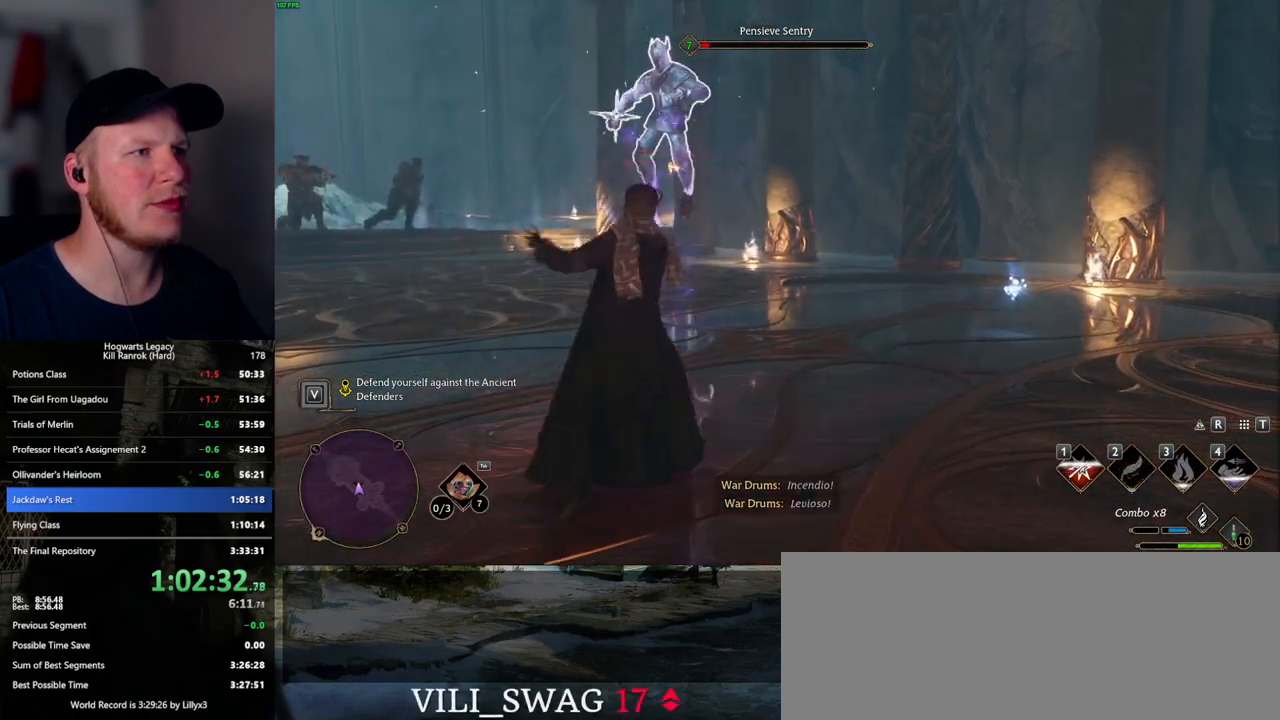
{"keys": ["d", "w"], "mouse": [], "events": [[67, "mouse_left", "up"], [200, "d", "down"], [234, "space", "down"], [267, "shift_l", "down"], [350, "space", "up"], [450, "shift_l", "up"]]}
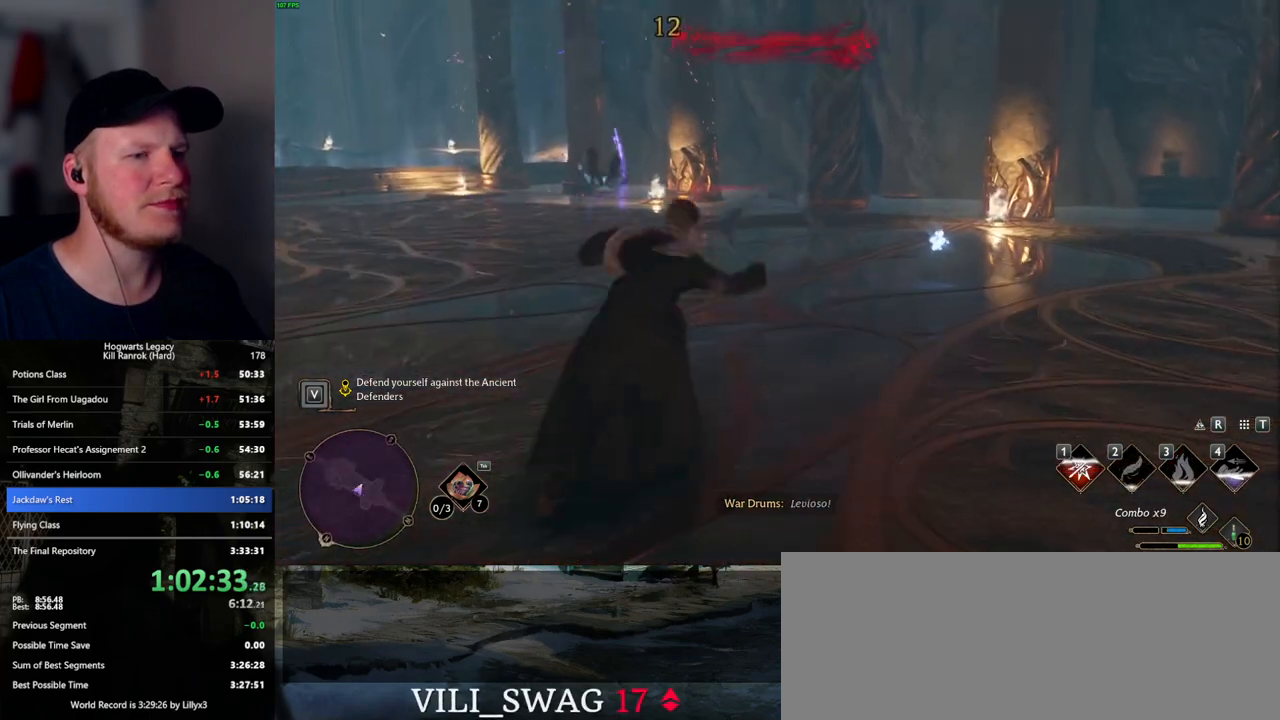
{"keys": ["w"], "mouse": [], "events": [[217, "d", "up"]]}
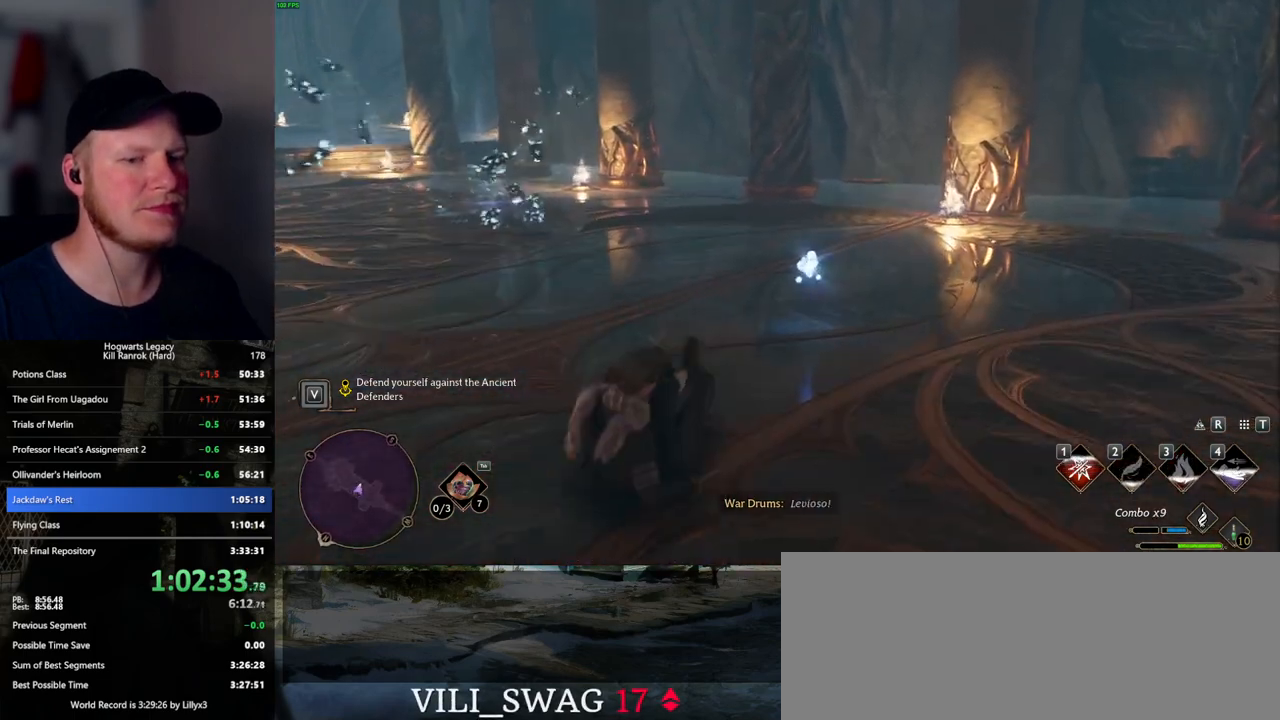
{"keys": ["a", "w"], "mouse": [], "events": [[100, "d", "down"], [234, "d", "up"], [384, "a", "down"]]}
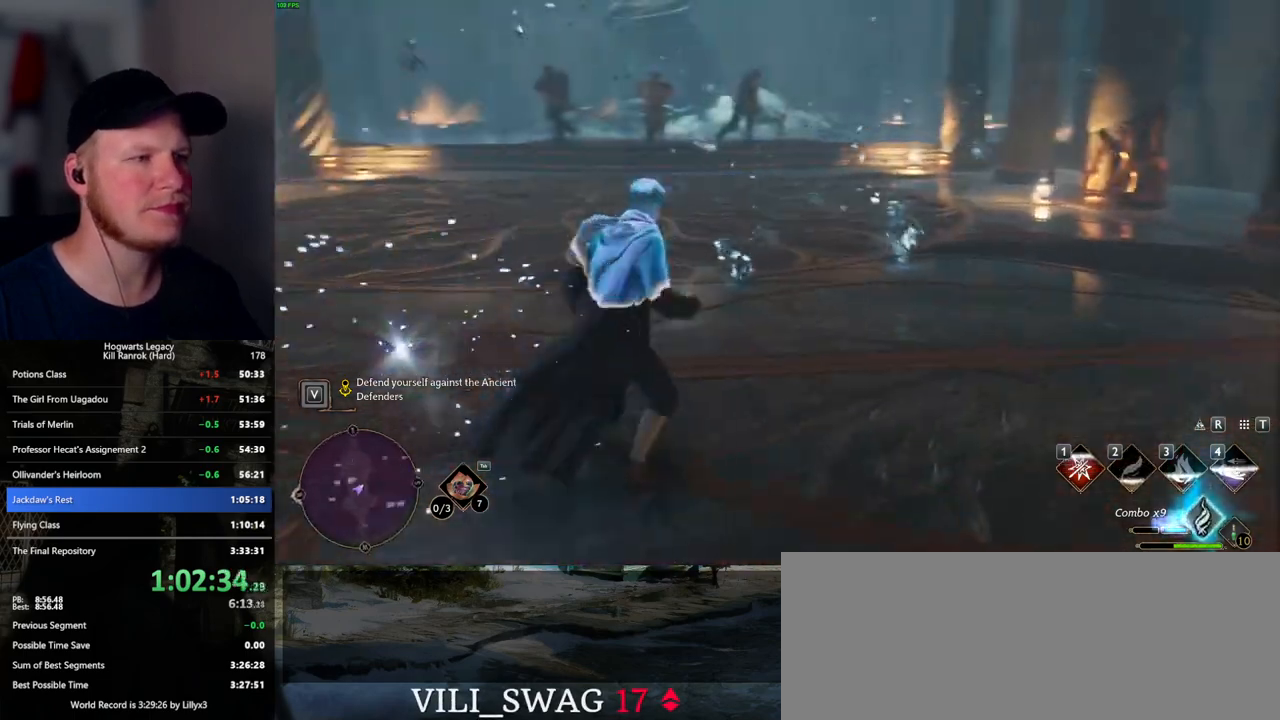
{"keys": ["w"], "mouse": [], "events": [[267, "a", "up"], [350, "d", "down"], [434, "d", "up"]]}
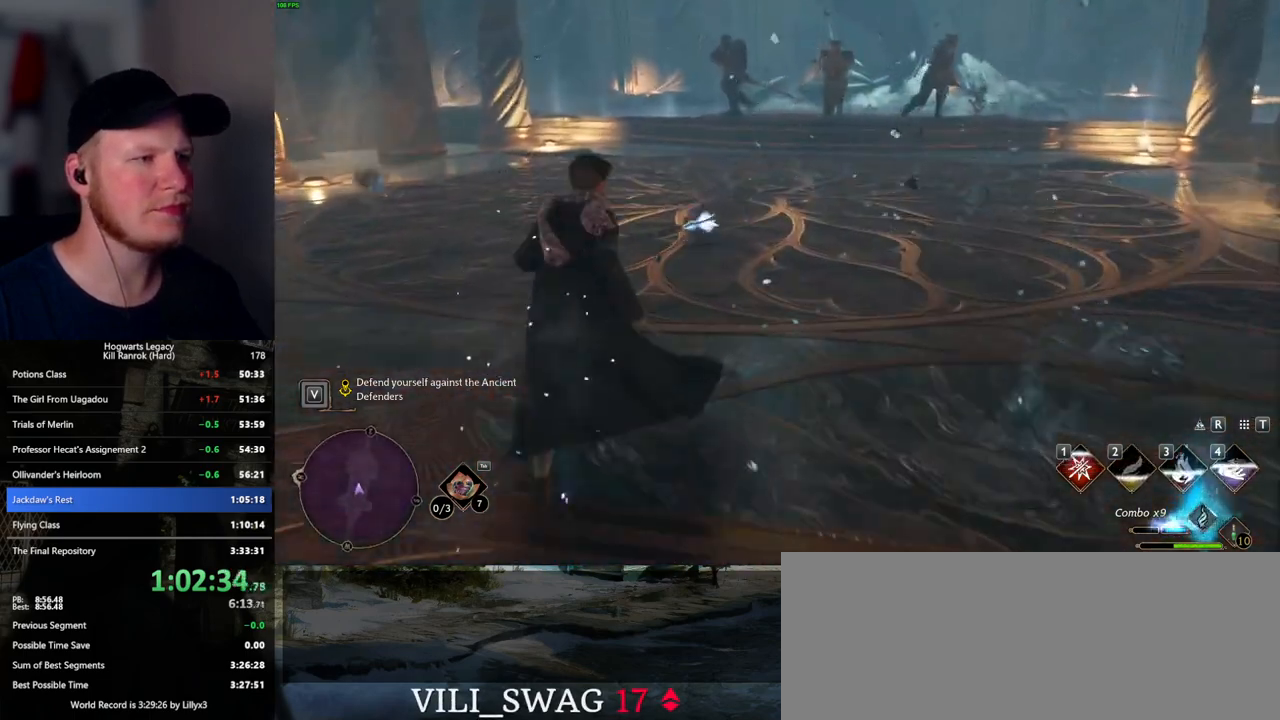
{"keys": ["w"], "mouse": [], "events": []}
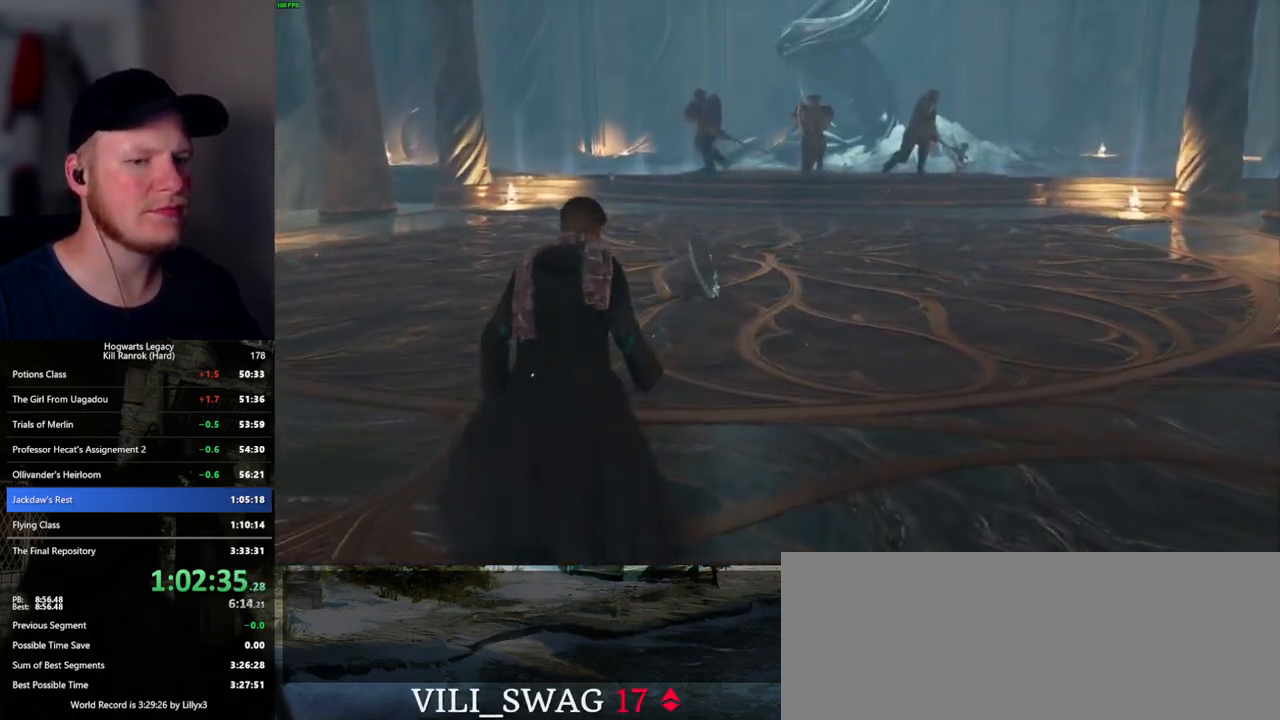
{"keys": [], "mouse": [], "events": [[117, "w", "up"]]}
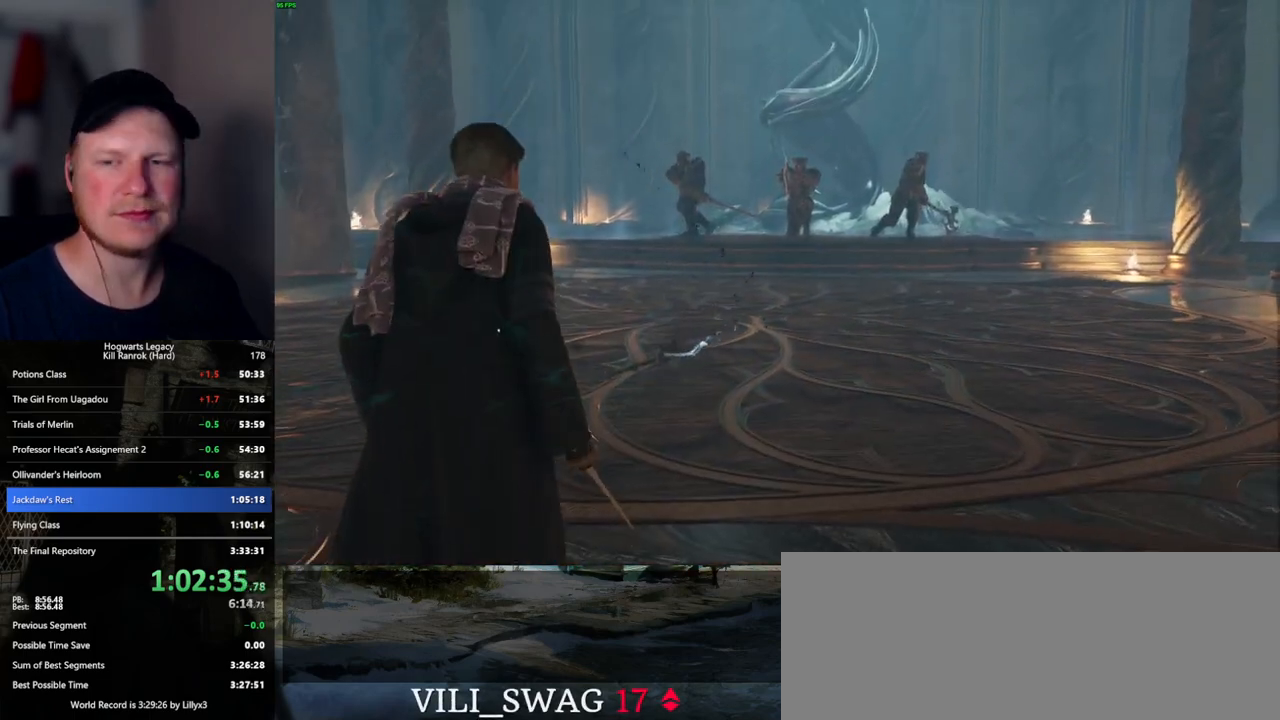
{"keys": [], "mouse": [], "events": []}
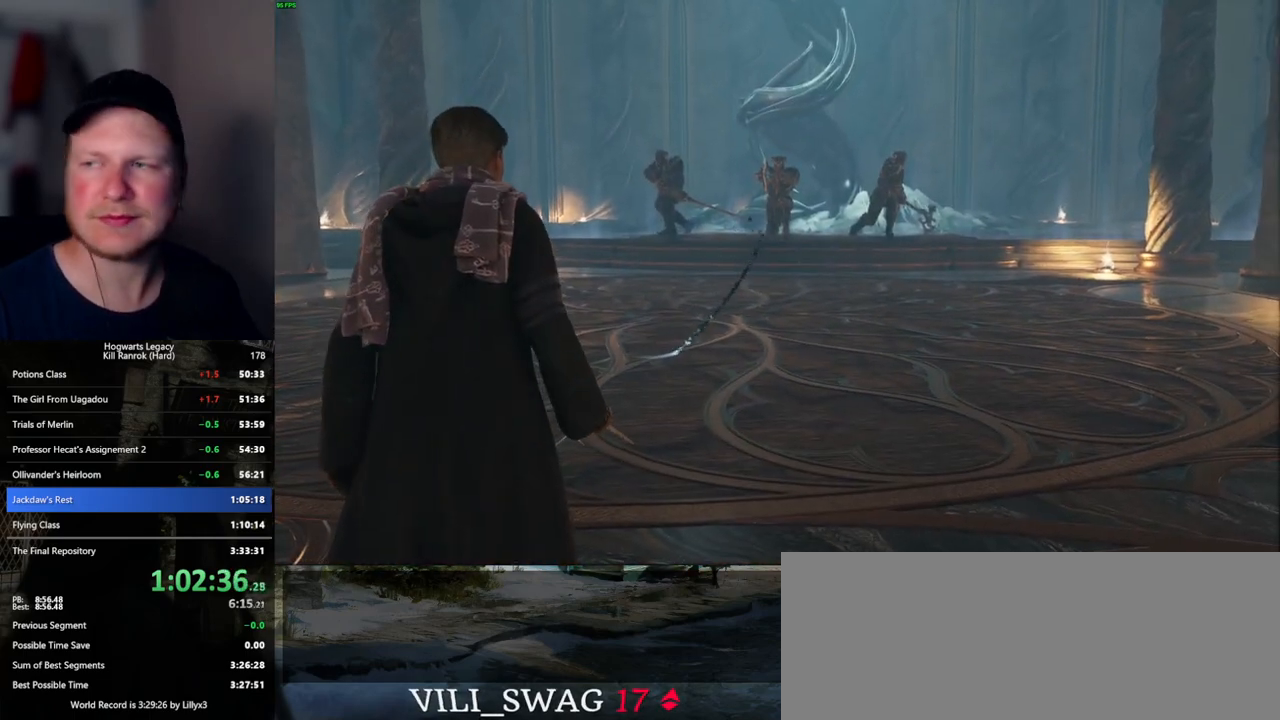
{"keys": [], "mouse": [], "events": []}
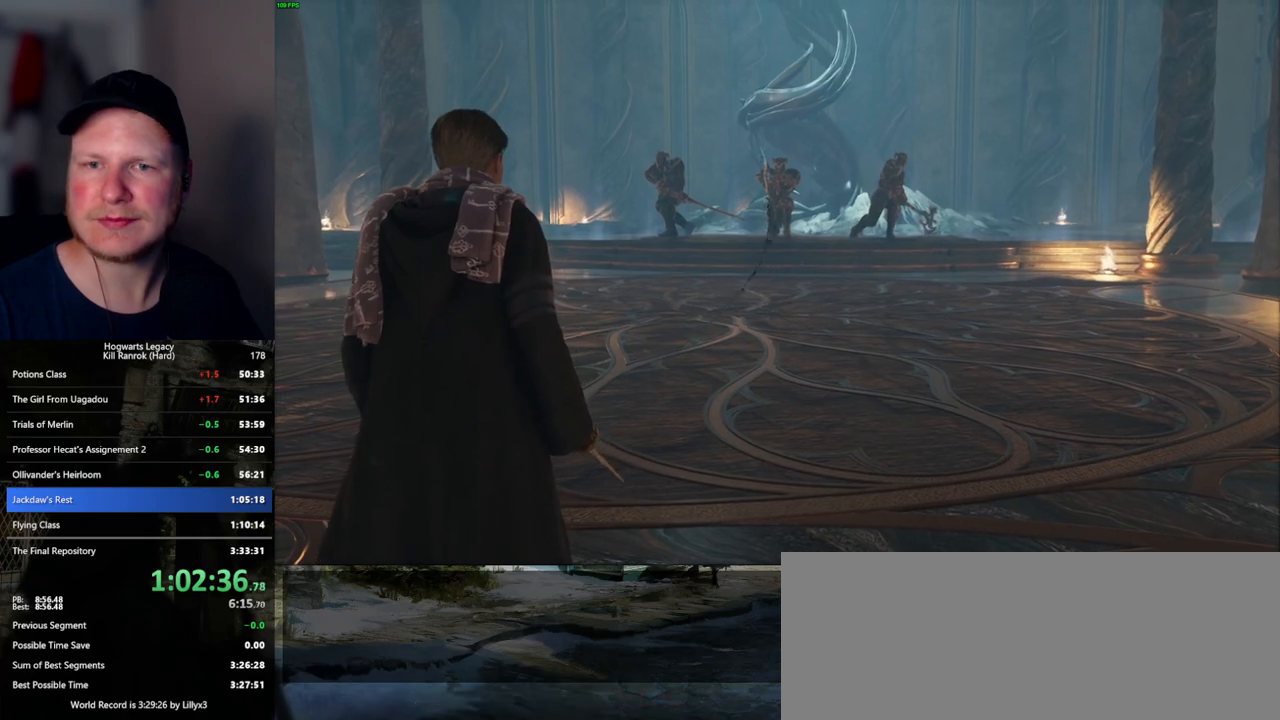
{"keys": [], "mouse": [], "events": []}
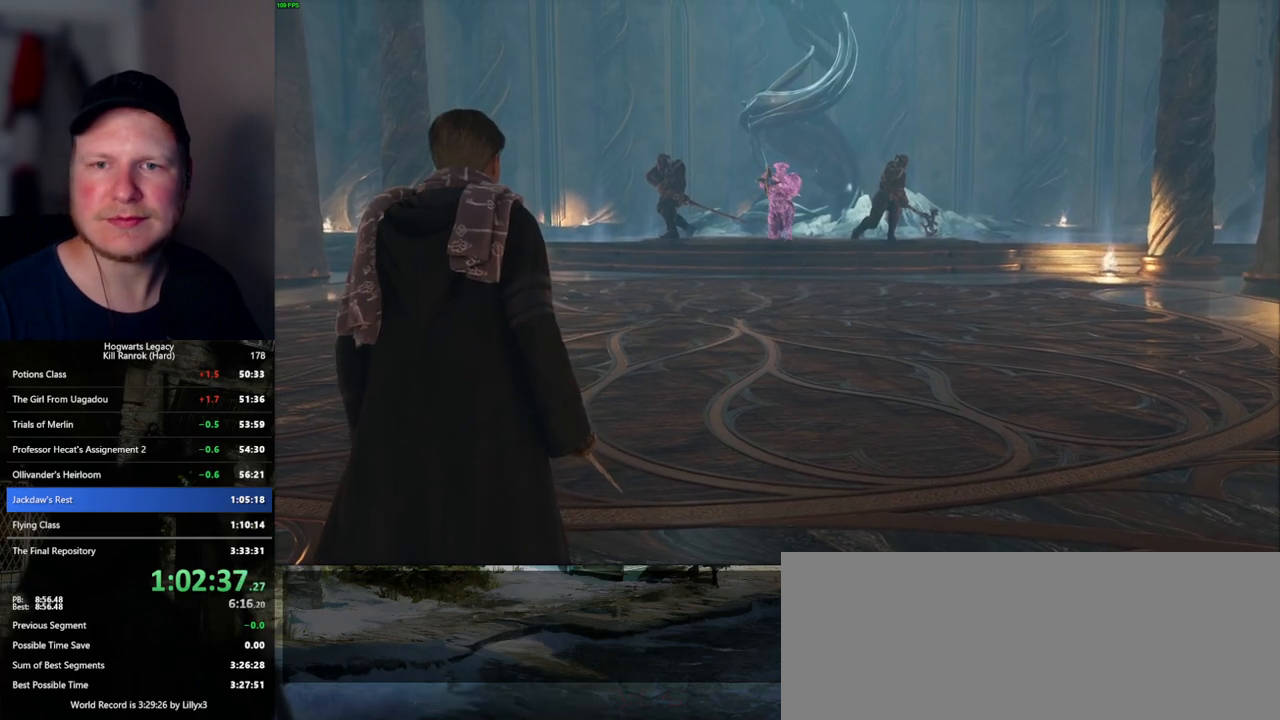
{"keys": [], "mouse": [], "events": []}
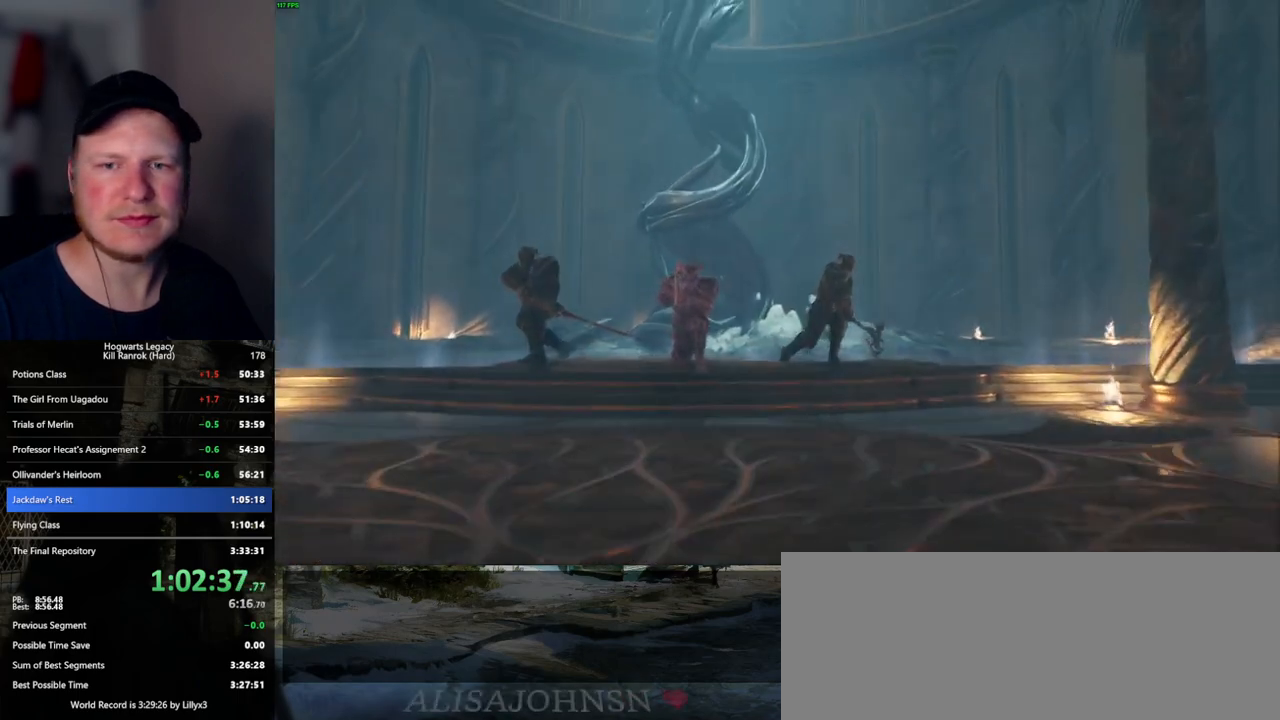
{"keys": [], "mouse": [], "events": []}
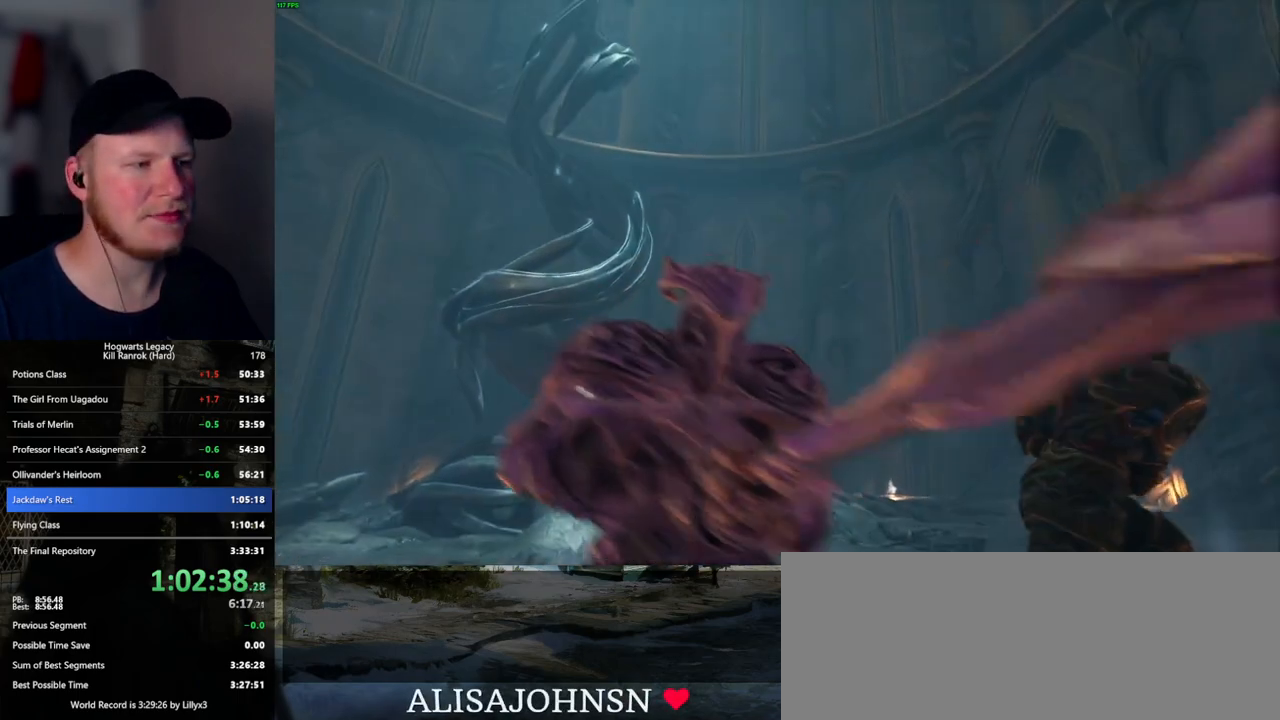
{"keys": [], "mouse": [], "events": []}
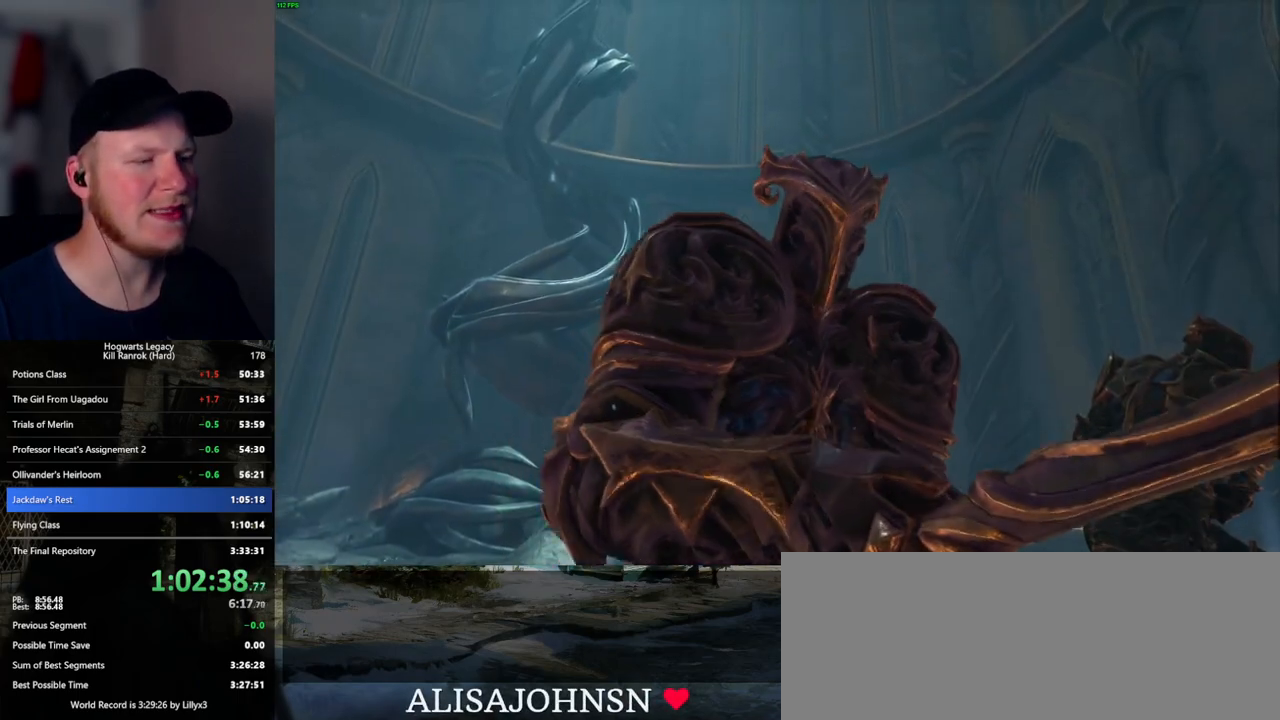
{"keys": [], "mouse": [], "events": []}
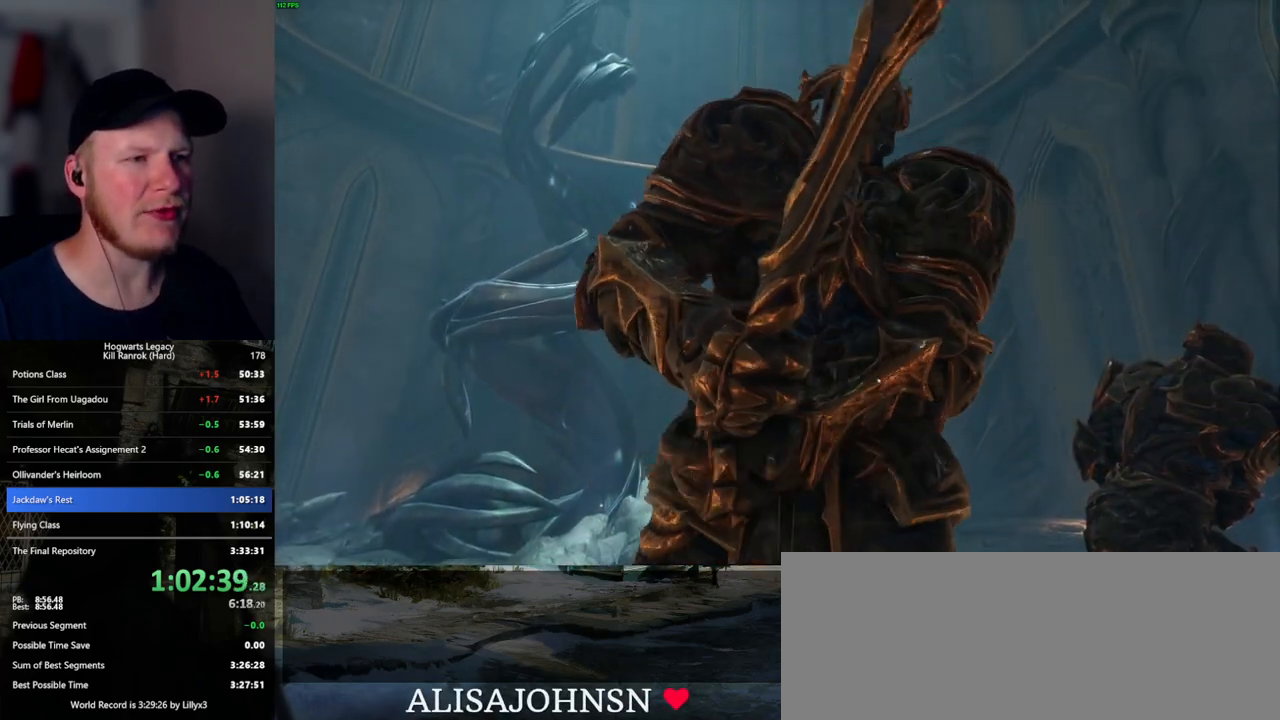
{"keys": [], "mouse": [], "events": []}
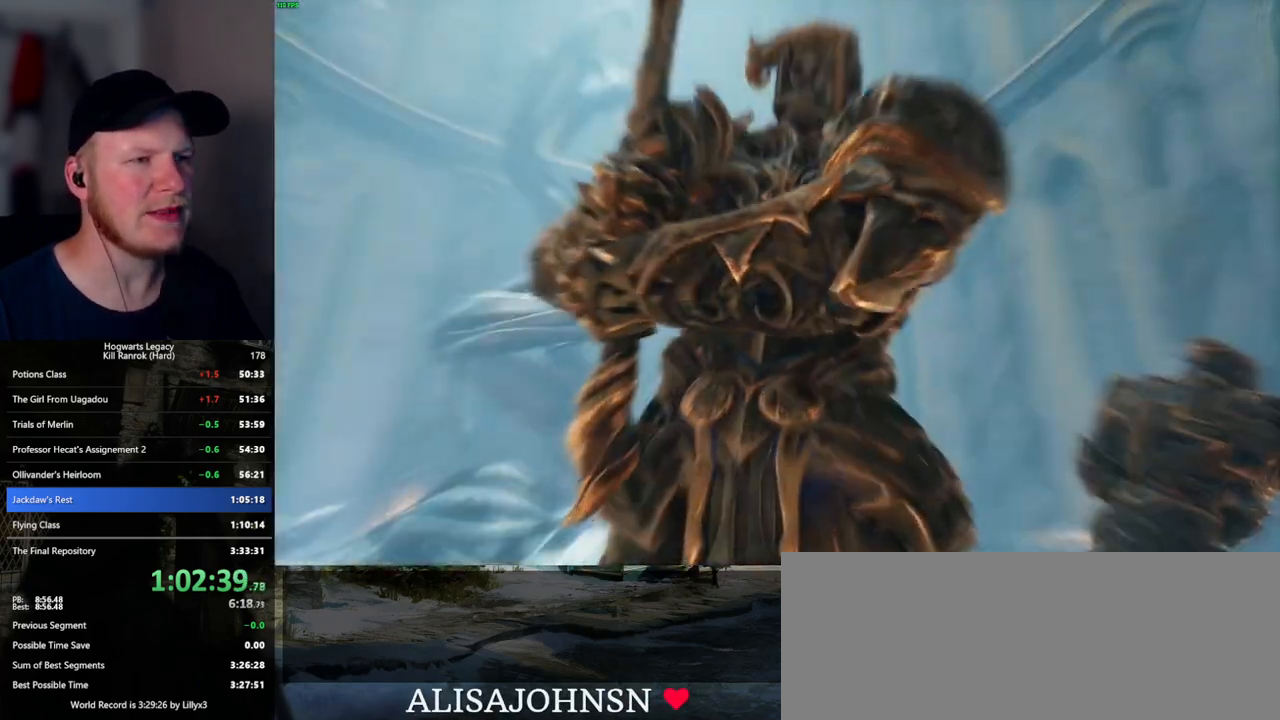
{"keys": [], "mouse": [], "events": []}
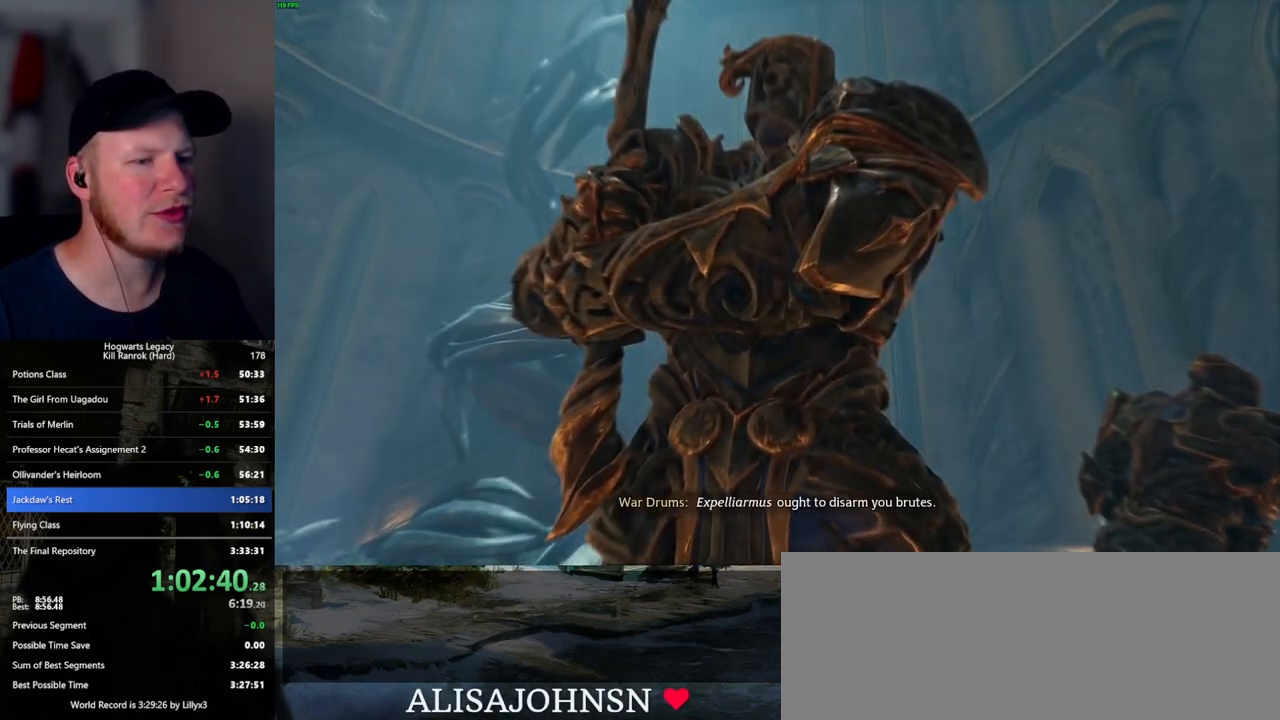
{"keys": [], "mouse": [], "events": []}
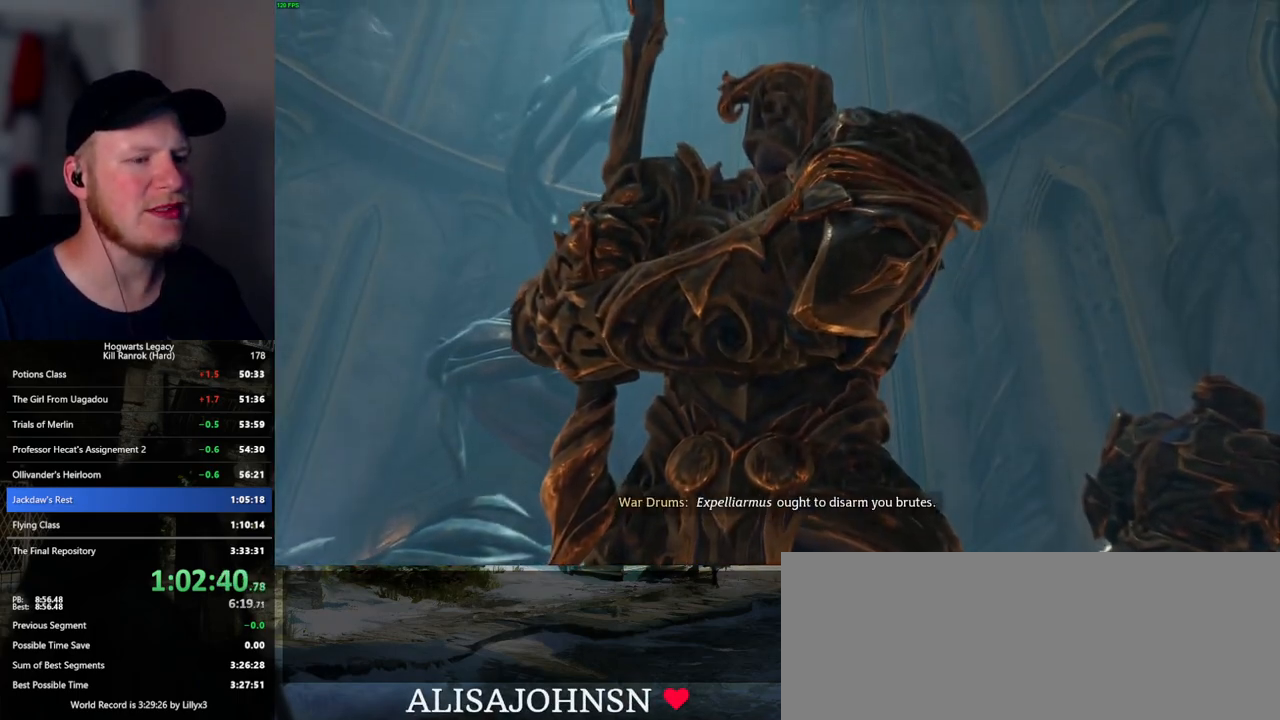
{"keys": ["w"], "mouse": [], "events": [[200, "w", "down"]]}
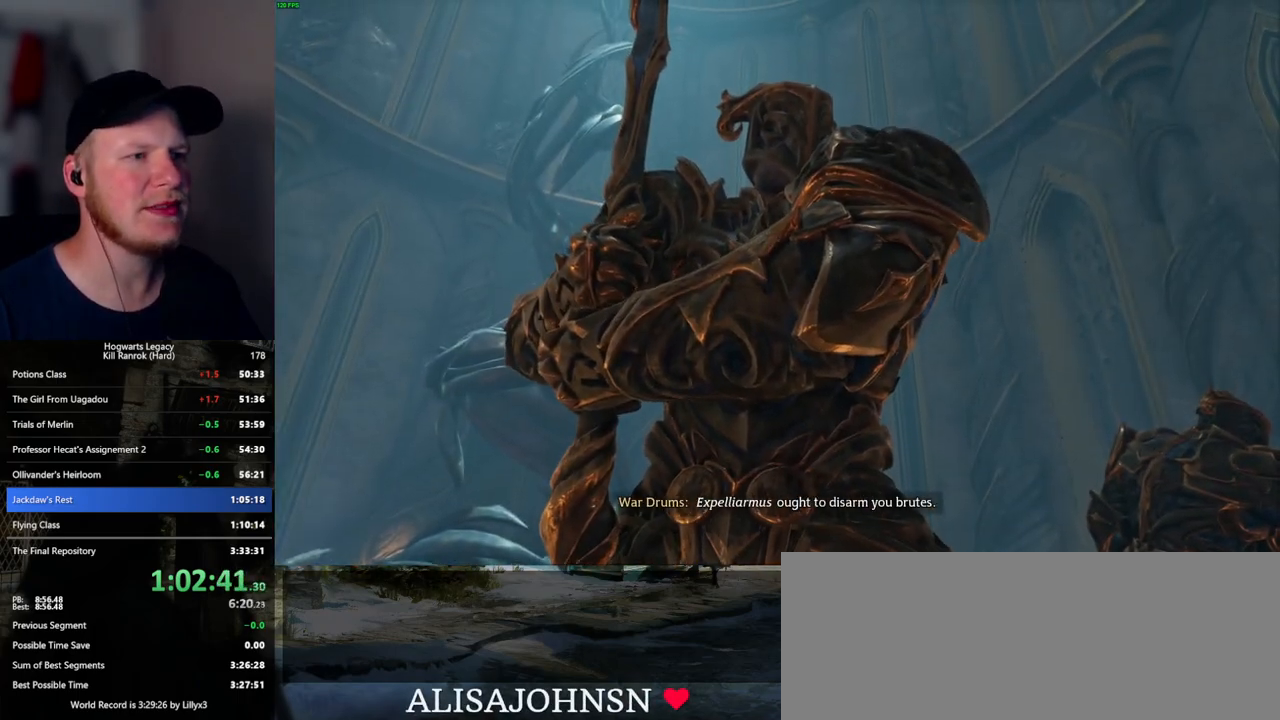
{"keys": ["w"], "mouse": [], "events": []}
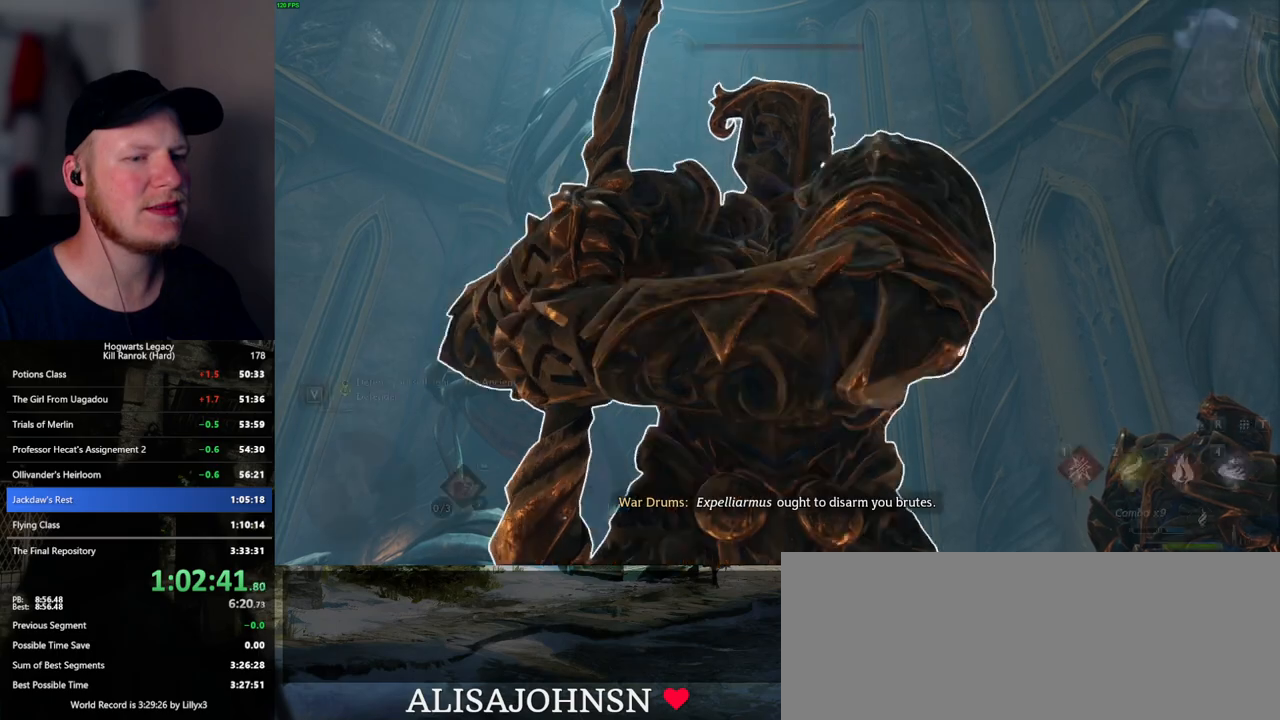
{"keys": ["shift_l", "w"], "mouse": [], "events": [[417, "shift_l", "down"]]}
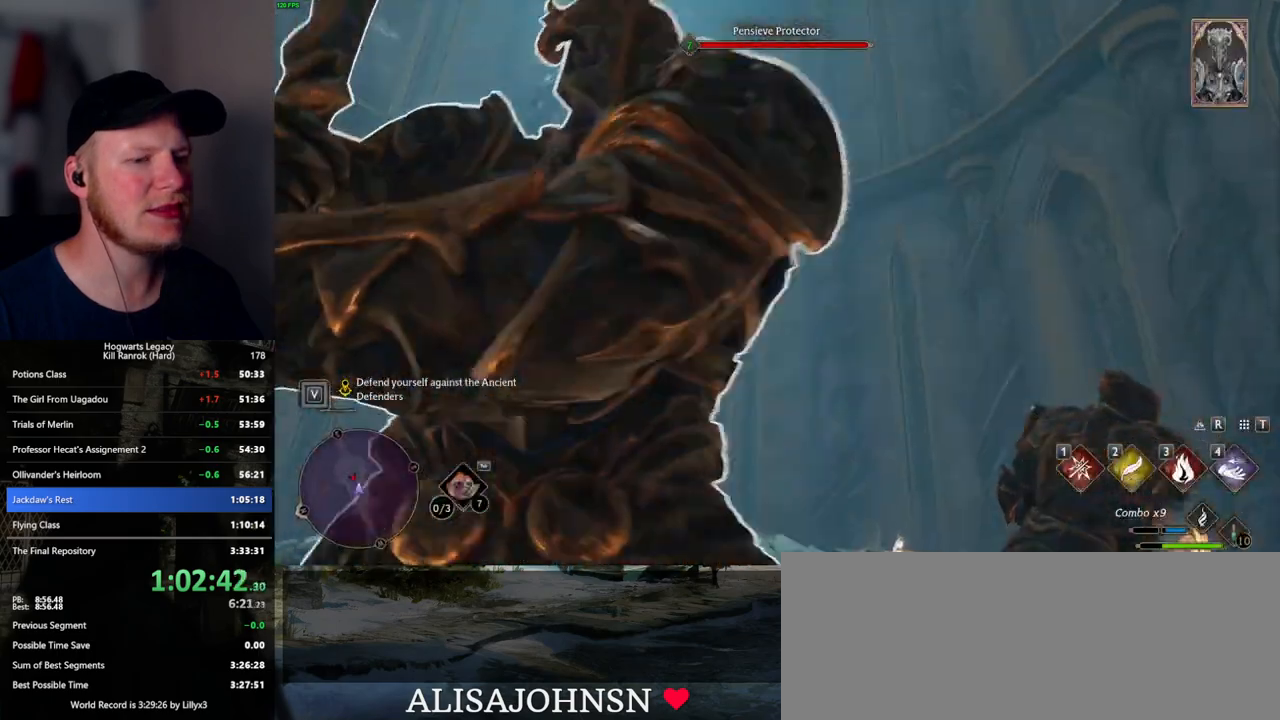
{"keys": ["w"], "mouse": [], "events": [[34, "shift_l", "up"]]}
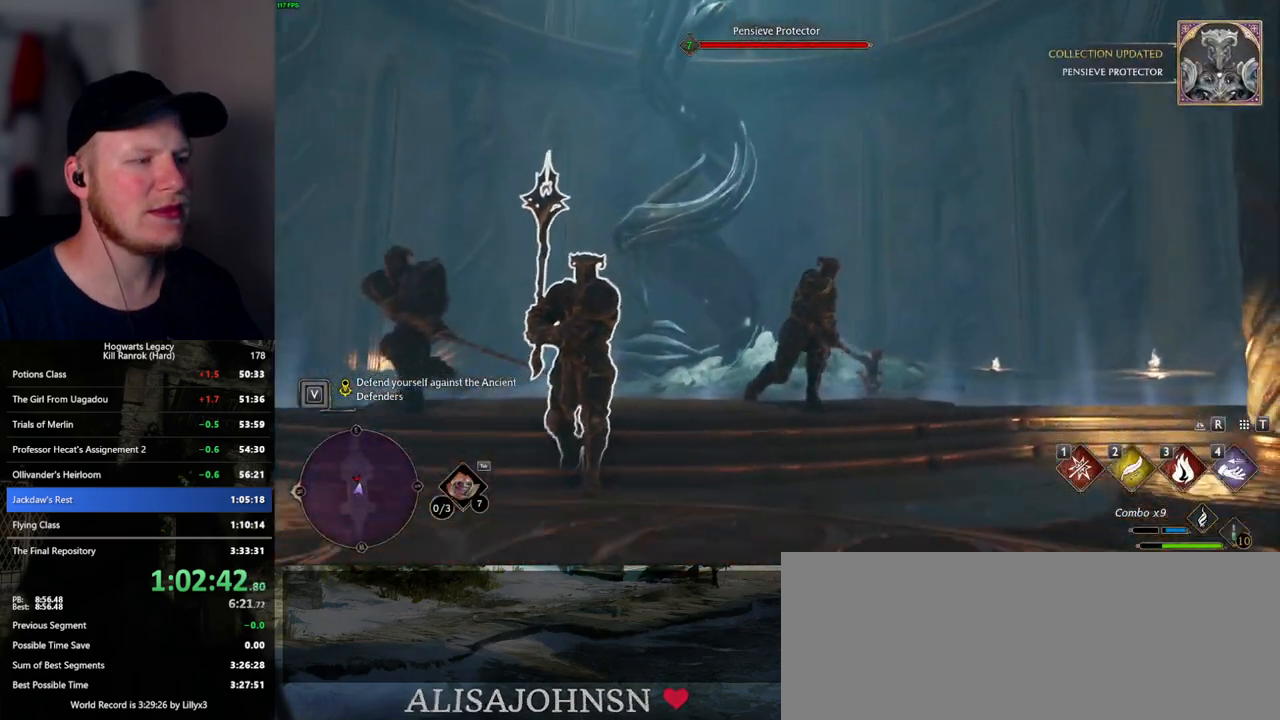
{"keys": ["w"], "mouse": [], "events": []}
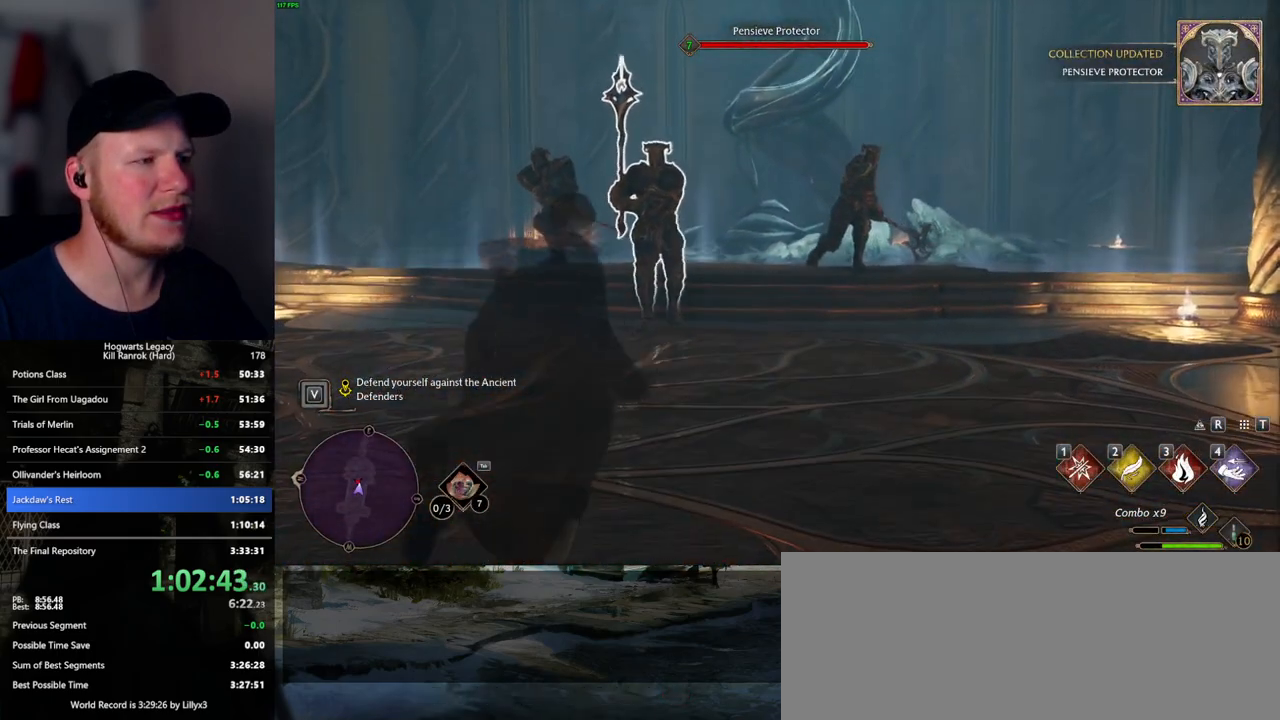
{"keys": ["1", "w"], "mouse": [], "events": [[417, "1", "down"]]}
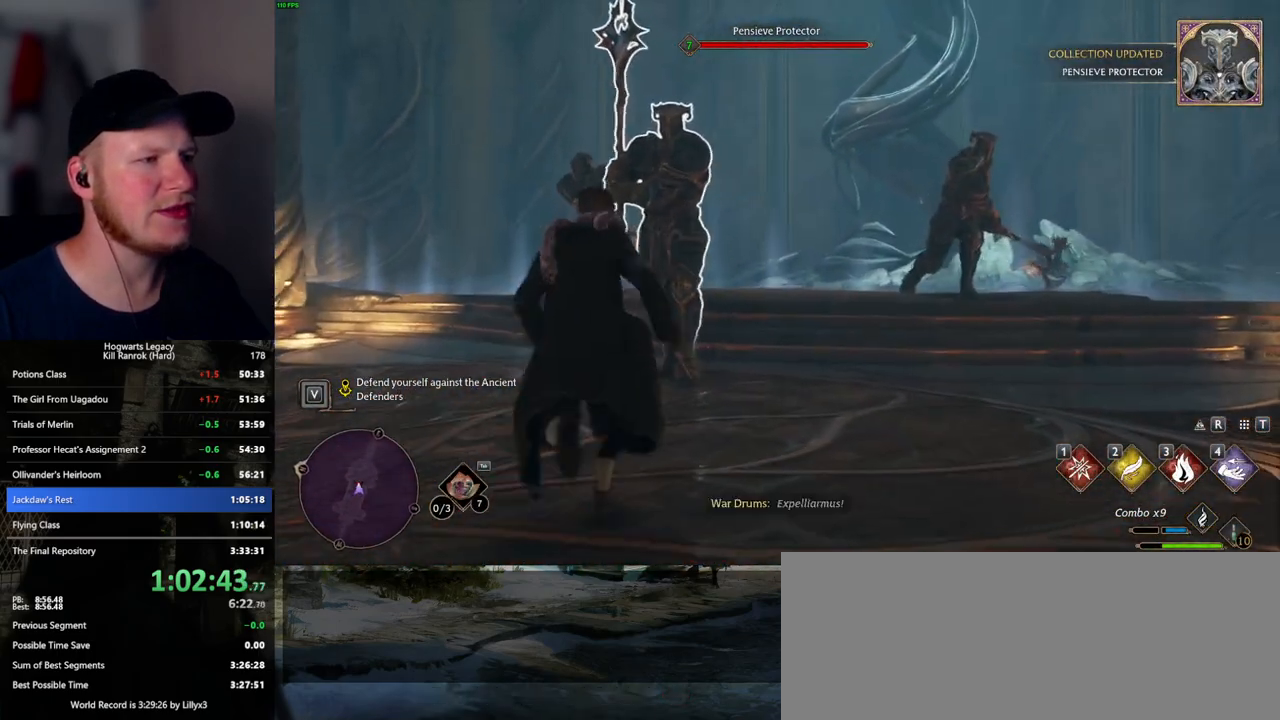
{"keys": ["3", "w"], "mouse": [], "events": [[17, "1", "up"], [450, "3", "down"]]}